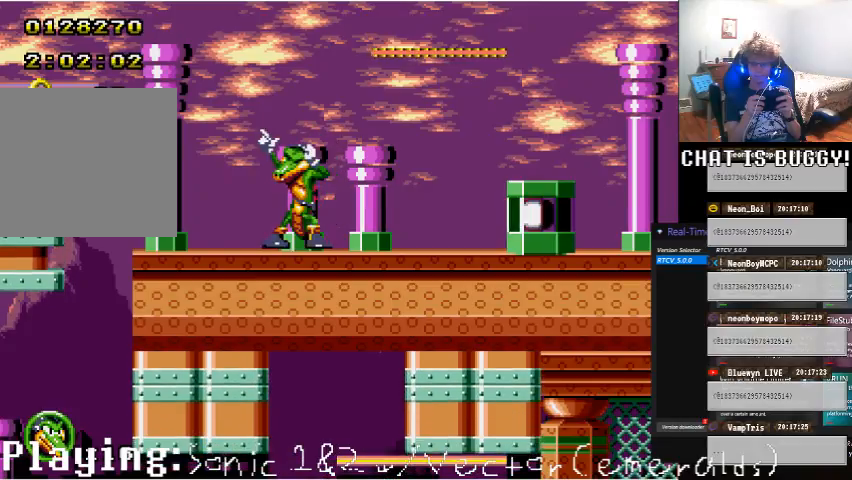
Gameplay with a controller (Xbox layout); each line is a JSON object with the inputs held at the frame after it (dt_ms = milliseconds from this image to that frame). "events" lists button and stick changes between this image and that frame as [ms after this image, input, new state], when the widget could be followed in between. Not read: L1 L2 L3 R1 R2 R3 X.
{"dt_ms": 500, "buttons": ["DPAD_LEFT"], "left_stick": "center", "right_stick": "center", "events": [[450, "DPAD_LEFT", "down"]]}
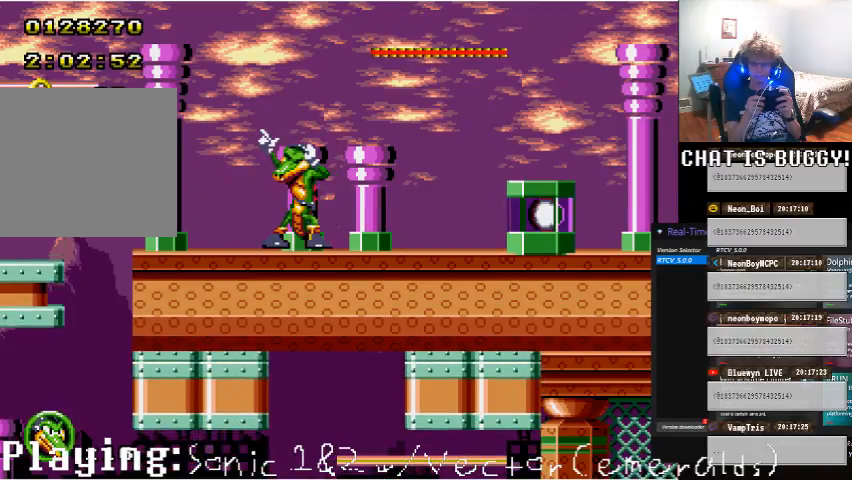
{"dt_ms": 500, "buttons": [], "left_stick": "center", "right_stick": "center", "events": [[50, "DPAD_LEFT", "up"], [200, "DPAD_LEFT", "down"], [250, "DPAD_LEFT", "up"]]}
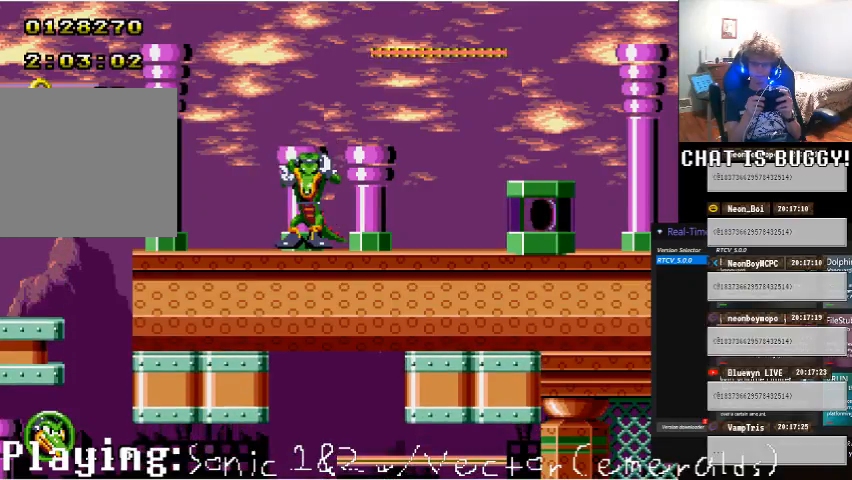
{"dt_ms": 500, "buttons": [], "left_stick": "center", "right_stick": "center", "events": [[150, "DPAD_RIGHT", "down"], [250, "DPAD_RIGHT", "up"], [300, "DPAD_RIGHT", "down"], [400, "DPAD_RIGHT", "up"]]}
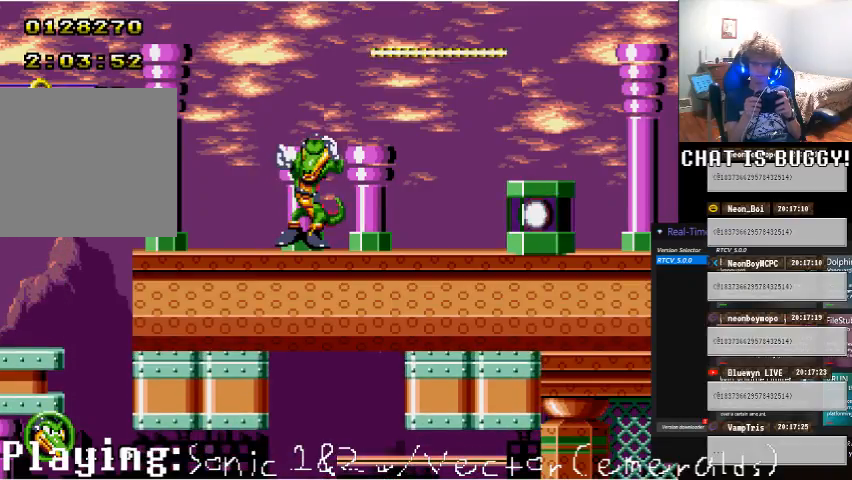
{"dt_ms": 500, "buttons": ["DPAD_RIGHT"], "left_stick": "center", "right_stick": "center", "events": [[150, "DPAD_LEFT", "down"], [200, "DPAD_LEFT", "up"], [250, "DPAD_LEFT", "down"], [300, "DPAD_LEFT", "up"], [500, "DPAD_RIGHT", "down"]]}
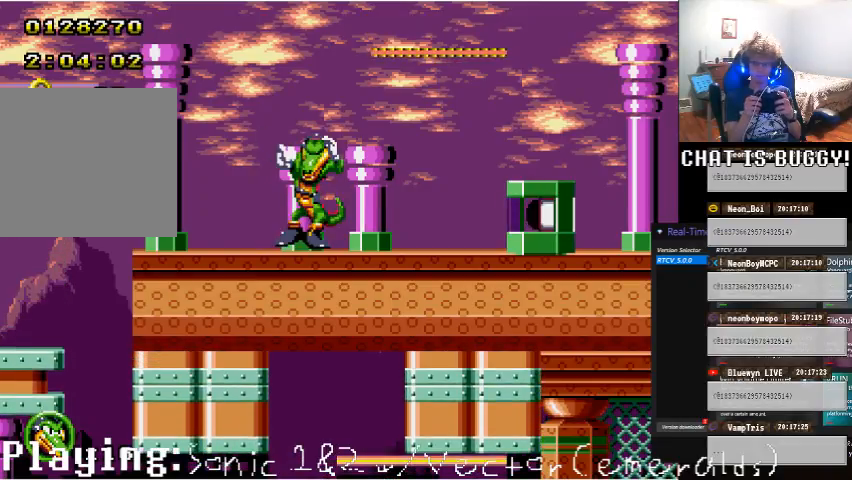
{"dt_ms": 500, "buttons": ["DPAD_LEFT"], "left_stick": "center", "right_stick": "center", "events": [[50, "DPAD_RIGHT", "up"], [100, "DPAD_RIGHT", "down"], [200, "DPAD_RIGHT", "up"], [500, "DPAD_LEFT", "down"]]}
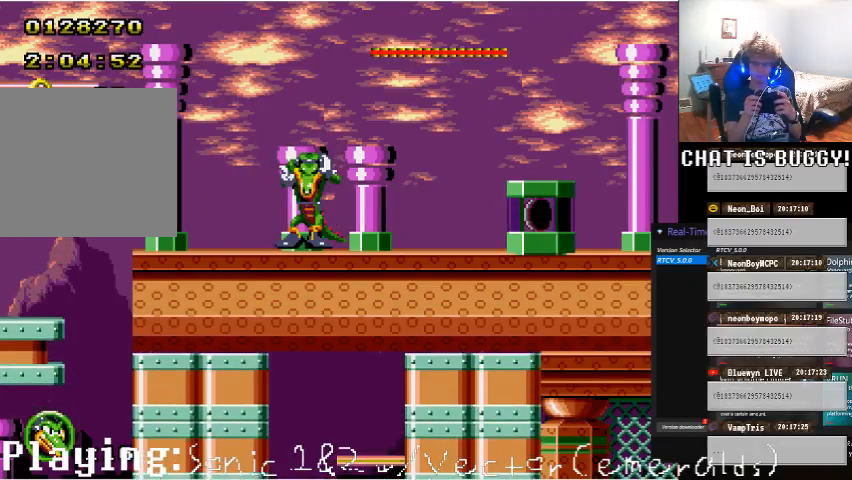
{"dt_ms": 500, "buttons": ["DPAD_RIGHT"], "left_stick": "center", "right_stick": "center", "events": [[200, "DPAD_LEFT", "up"], [300, "DPAD_LEFT", "down"], [400, "DPAD_LEFT", "up"], [500, "DPAD_RIGHT", "down"]]}
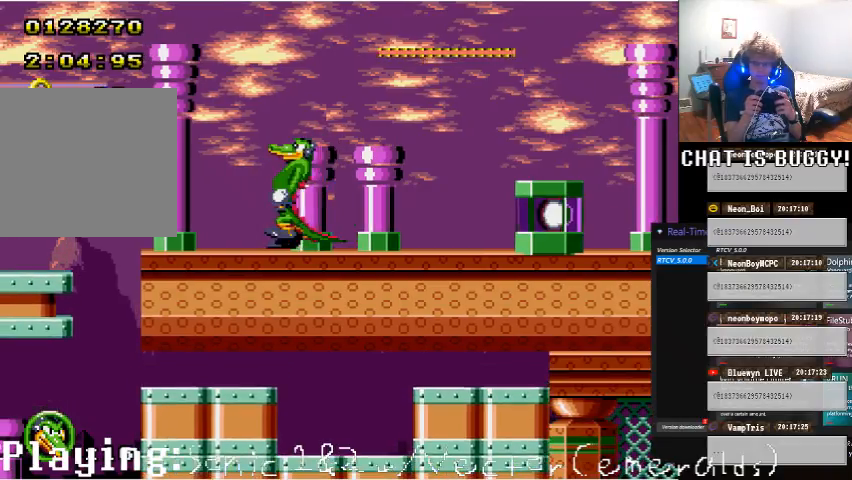
{"dt_ms": 500, "buttons": ["DPAD_RIGHT"], "left_stick": "center", "right_stick": "center", "events": [[100, "DPAD_RIGHT", "up"], [300, "DPAD_LEFT", "down"], [450, "DPAD_LEFT", "up"], [450, "DPAD_RIGHT", "down"]]}
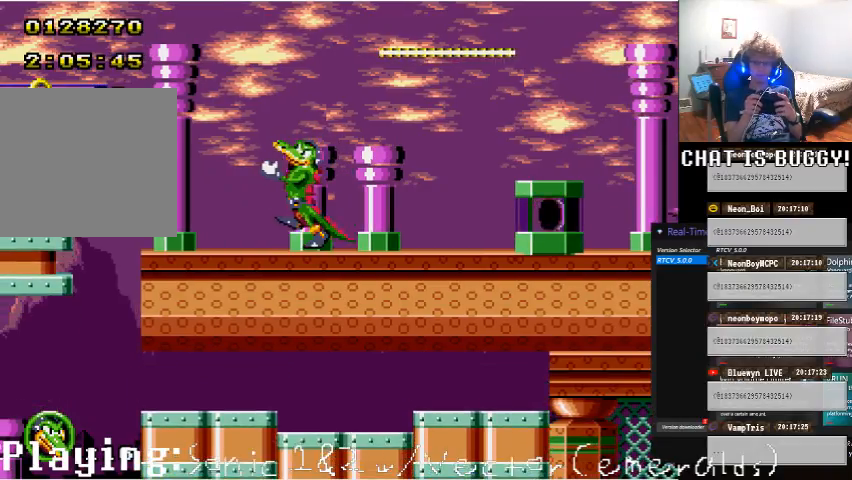
{"dt_ms": 500, "buttons": [], "left_stick": "center", "right_stick": "center", "events": [[50, "DPAD_RIGHT", "up"], [100, "DPAD_LEFT", "down"], [150, "DPAD_LEFT", "up"], [200, "DPAD_RIGHT", "down"], [250, "DPAD_RIGHT", "up"], [300, "DPAD_LEFT", "down"], [350, "DPAD_UP", "down"], [400, "DPAD_LEFT", "up"], [400, "DPAD_RIGHT", "down"], [400, "DPAD_UP", "up"], [450, "DPAD_RIGHT", "up"]]}
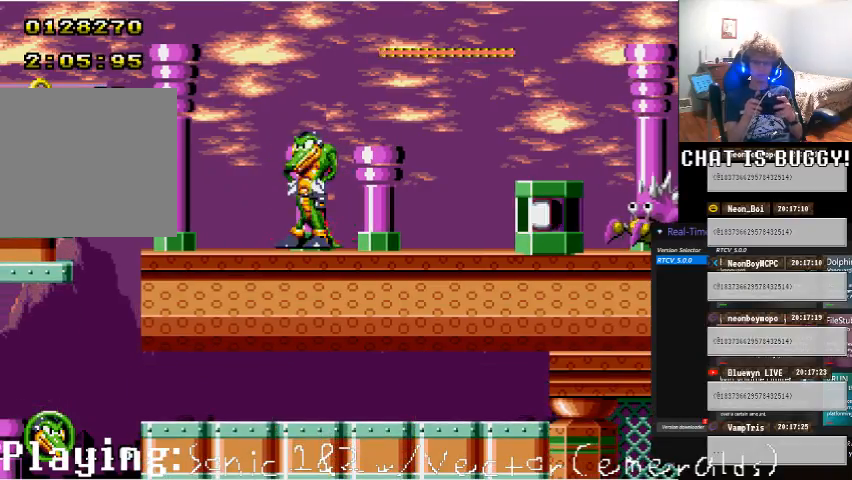
{"dt_ms": 500, "buttons": [], "left_stick": "left", "right_stick": "center", "events": [[100, "left_stick", "left"], [200, "left_stick", "down-right"], [250, "left_stick", "center"], [300, "left_stick", "left"], [400, "left_stick", "down-right"], [500, "left_stick", "left"]]}
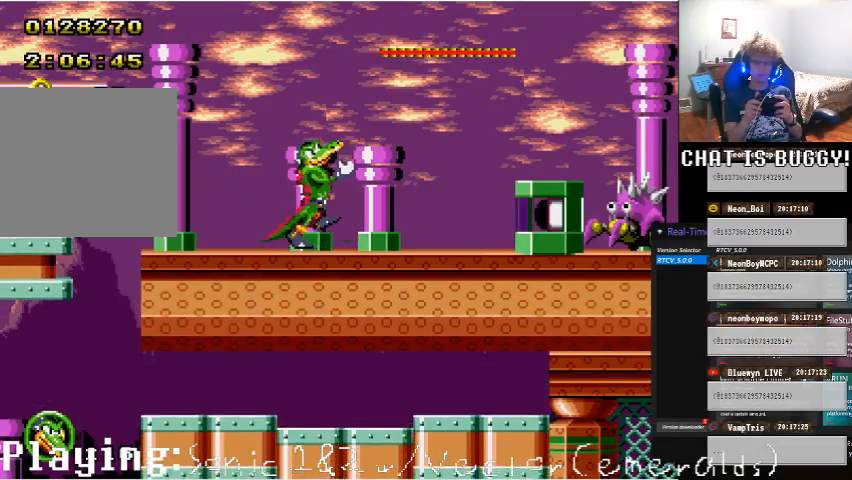
{"dt_ms": 500, "buttons": ["DPAD_RIGHT"], "left_stick": "center", "right_stick": "center", "events": [[50, "left_stick", "center"], [350, "DPAD_RIGHT", "down"]]}
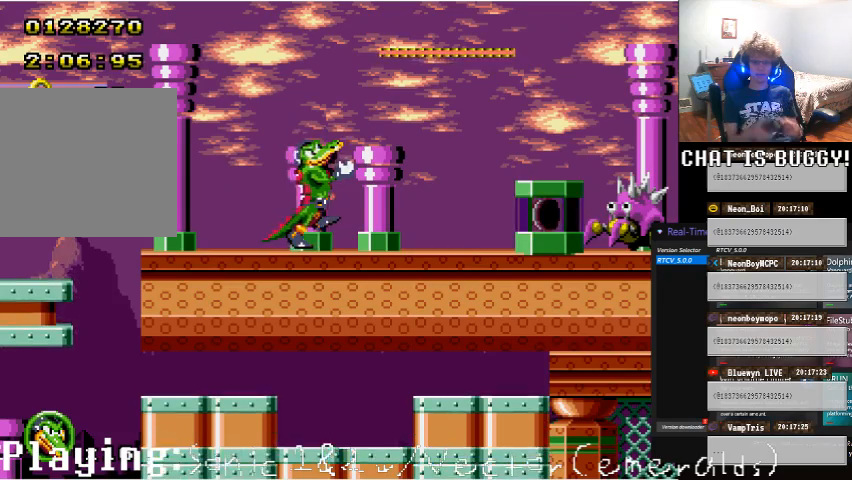
{"dt_ms": 1000, "buttons": ["A", "DPAD_RIGHT"], "left_stick": "center", "right_stick": "center"}
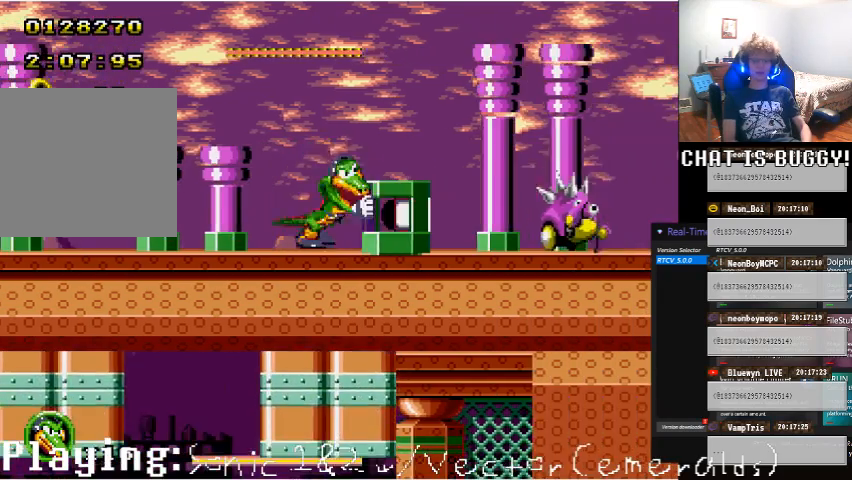
{"dt_ms": 500, "buttons": [], "left_stick": "center", "right_stick": "center", "events": [[150, "A", "up"], [500, "DPAD_RIGHT", "up"]]}
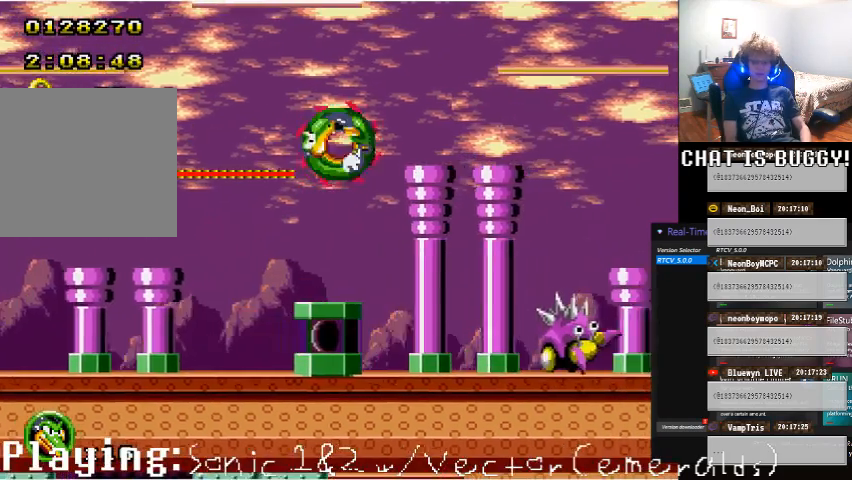
{"dt_ms": 500, "buttons": ["DPAD_RIGHT"], "left_stick": "center", "right_stick": "center", "events": [[350, "DPAD_RIGHT", "down"]]}
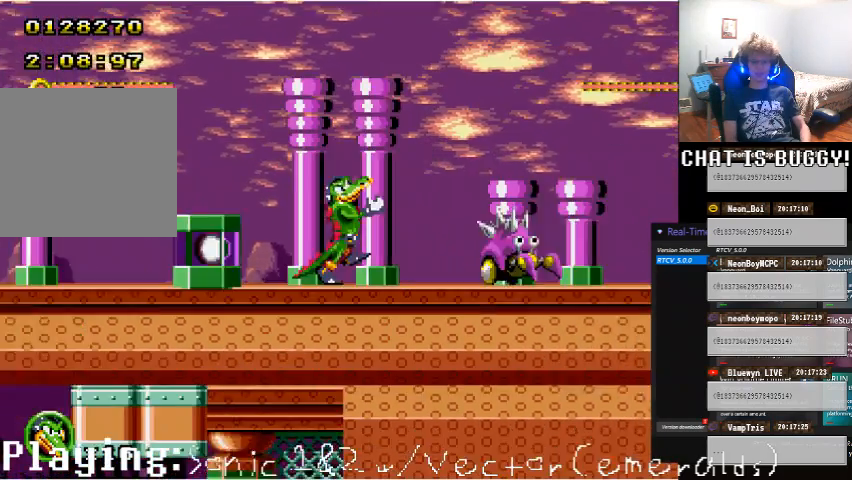
{"dt_ms": 500, "buttons": ["DPAD_DOWN"], "left_stick": "center", "right_stick": "center", "events": [[150, "DPAD_DOWN", "down"], [200, "DPAD_RIGHT", "up"]]}
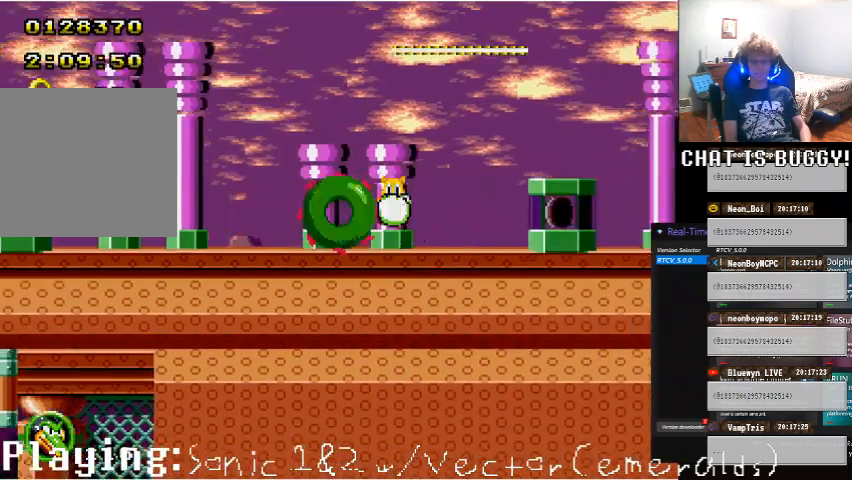
{"dt_ms": 1000, "buttons": [], "left_stick": "center", "right_stick": "center"}
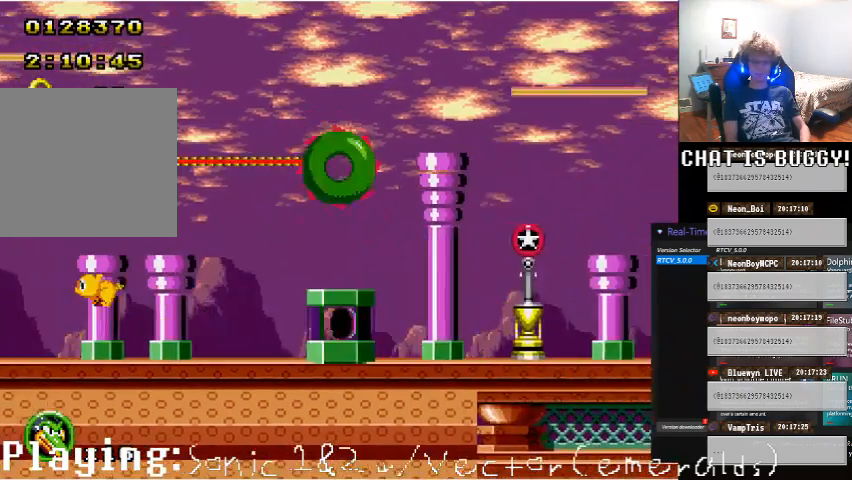
{"dt_ms": 500, "buttons": ["DPAD_LEFT"], "left_stick": "center", "right_stick": "center", "events": [[400, "DPAD_LEFT", "down"]]}
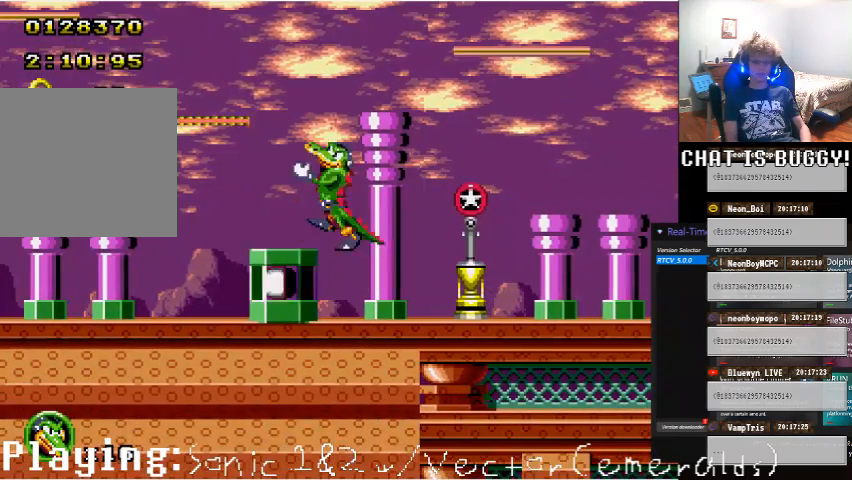
{"dt_ms": 500, "buttons": ["DPAD_RIGHT"], "left_stick": "center", "right_stick": "center", "events": [[100, "DPAD_LEFT", "up"], [350, "DPAD_RIGHT", "down"]]}
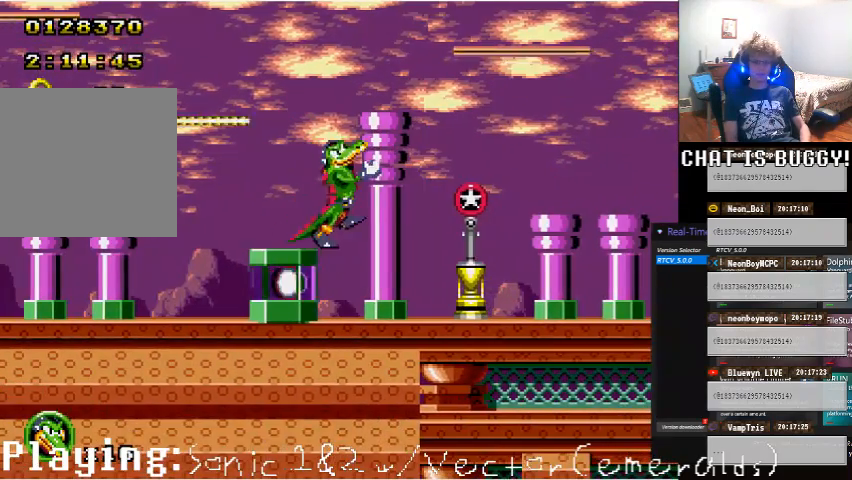
{"dt_ms": 500, "buttons": [], "left_stick": "center", "right_stick": "center"}
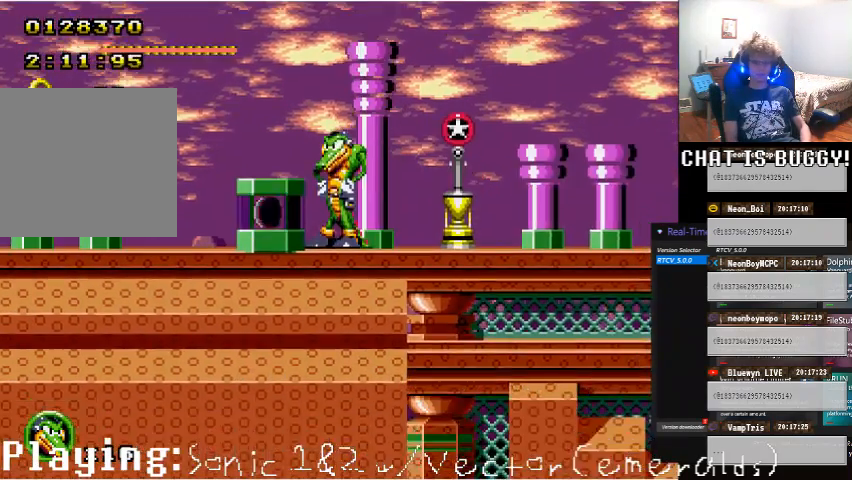
{"dt_ms": 500, "buttons": ["A", "DPAD_RIGHT"], "left_stick": "center", "right_stick": "center", "events": [[50, "DPAD_RIGHT", "down"], [200, "A", "down"]]}
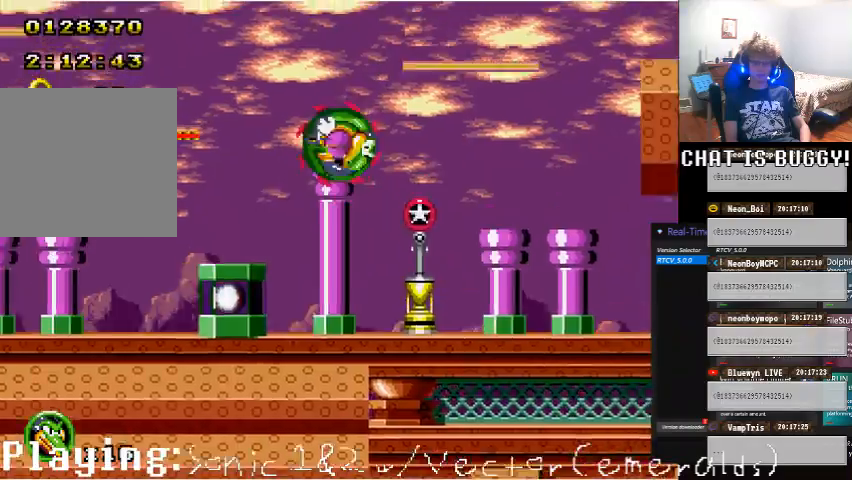
{"dt_ms": 500, "buttons": [], "left_stick": "center", "right_stick": "center", "events": [[400, "DPAD_RIGHT", "up"], [450, "A", "up"]]}
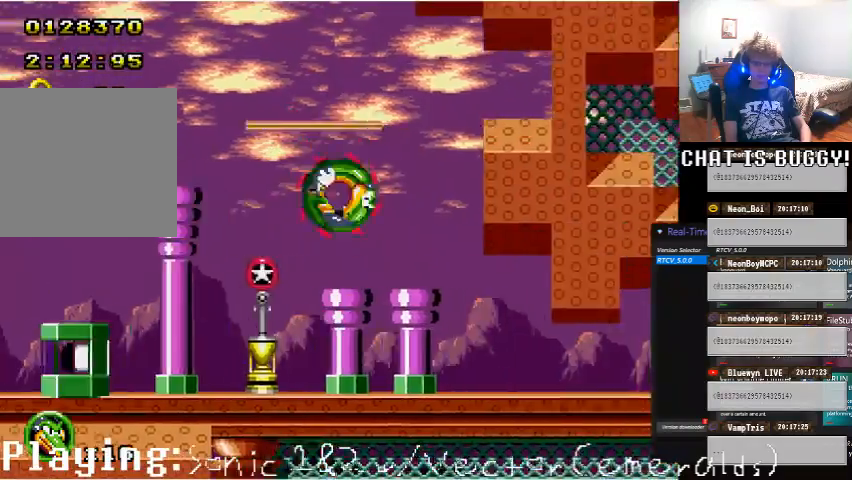
{"dt_ms": 500, "buttons": [], "left_stick": "center", "right_stick": "center"}
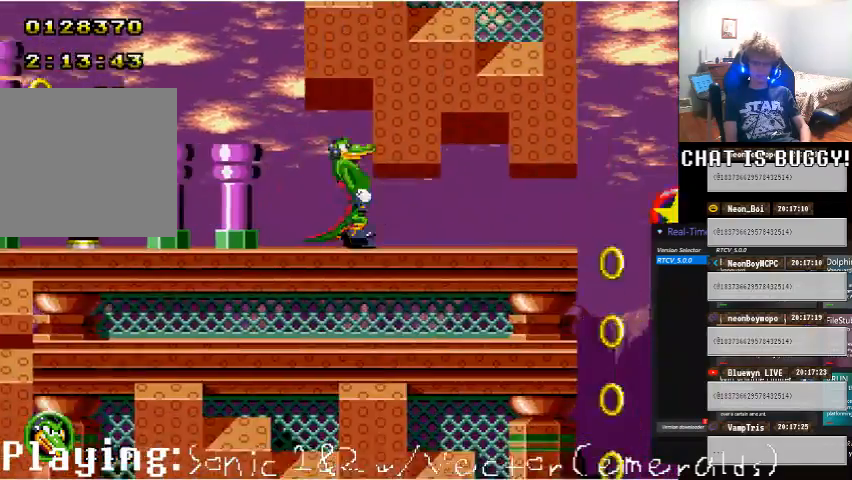
{"dt_ms": 500, "buttons": ["DPAD_RIGHT"], "left_stick": "center", "right_stick": "center"}
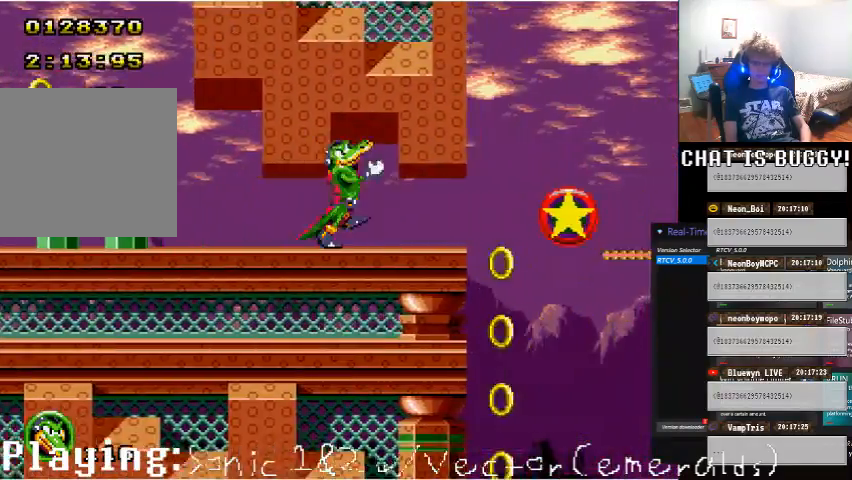
{"dt_ms": 500, "buttons": [], "left_stick": "center", "right_stick": "center"}
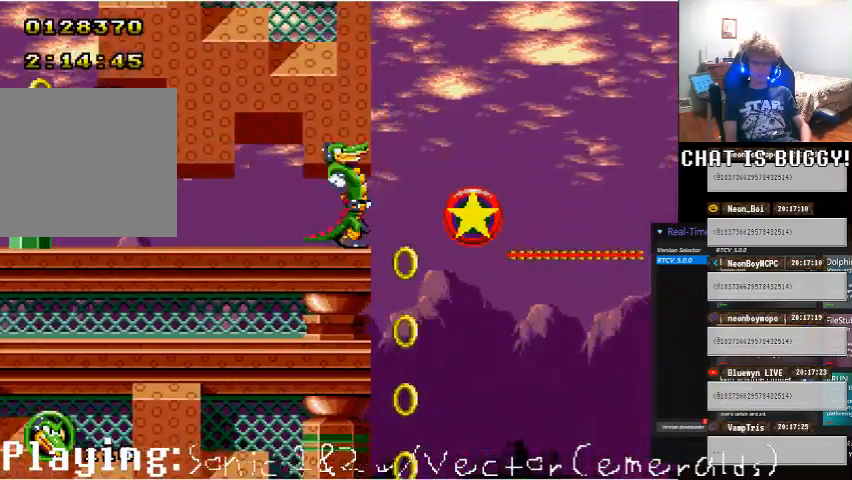
{"dt_ms": 500, "buttons": [], "left_stick": "center", "right_stick": "center", "events": [[350, "DPAD_RIGHT", "down"], [500, "DPAD_RIGHT", "up"]]}
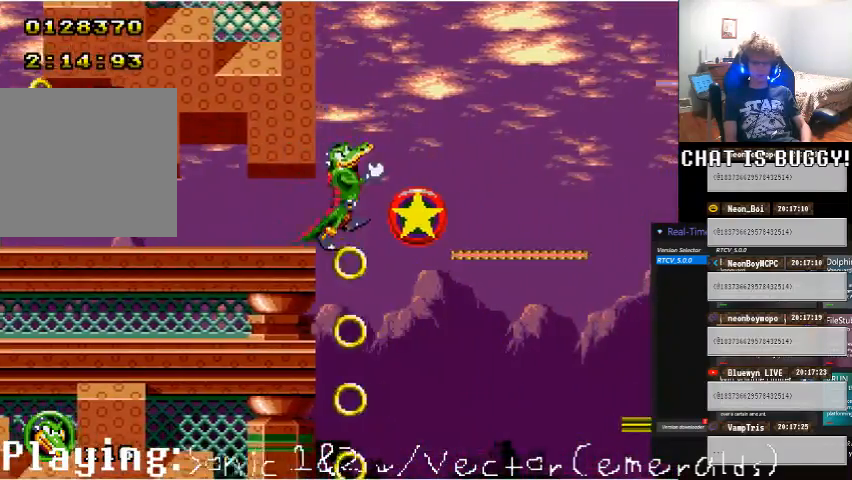
{"dt_ms": 1000, "buttons": ["DPAD_DOWN"], "left_stick": "center", "right_stick": "center"}
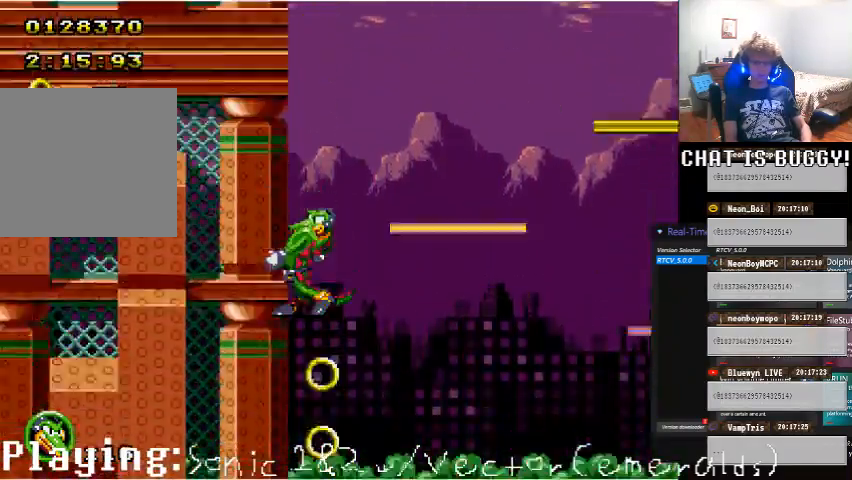
{"dt_ms": 500, "buttons": ["DPAD_DOWN"], "left_stick": "center", "right_stick": "center"}